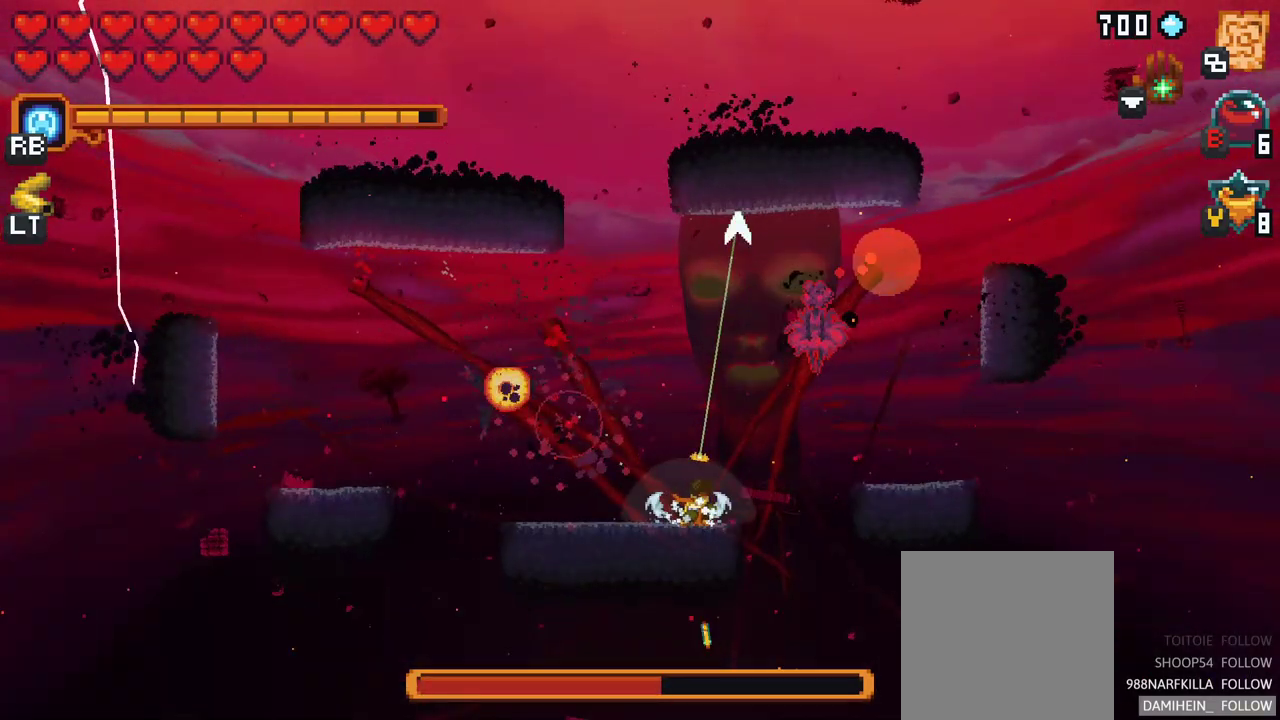
Gameplay with a controller (Xbox layout); each line is a JSON object with the inputs held at the frame after it. "events" lists button and stick changes between this image and that frame as [ms after this image, input, new state], when the widget could be followed in between. Not read: L1 L3 R1 R3 right_stick.
{"buttons": ["A"], "left_stick": "up-left", "events": [[117, "left_stick", "left"], [233, "left_stick", "up-left"], [483, "A", "down"]]}
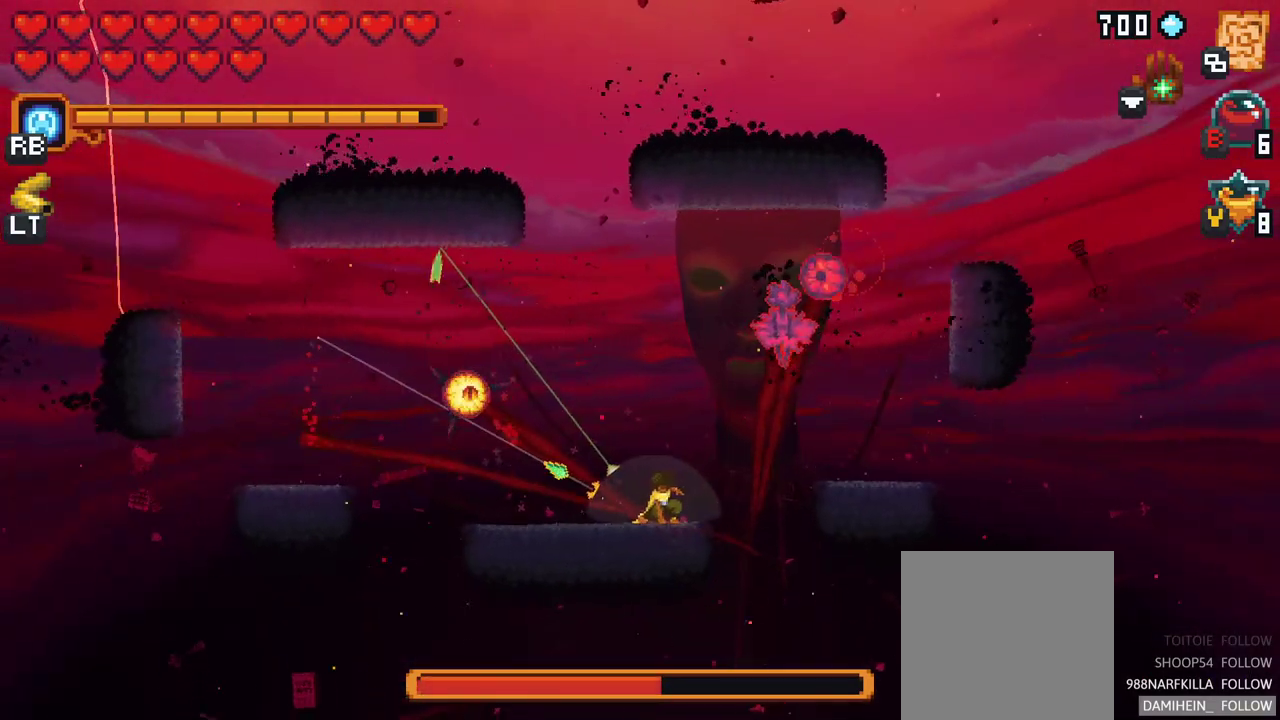
{"buttons": [], "left_stick": "down", "events": [[150, "A", "up"], [233, "left_stick", "down-right"], [300, "left_stick", "down"]]}
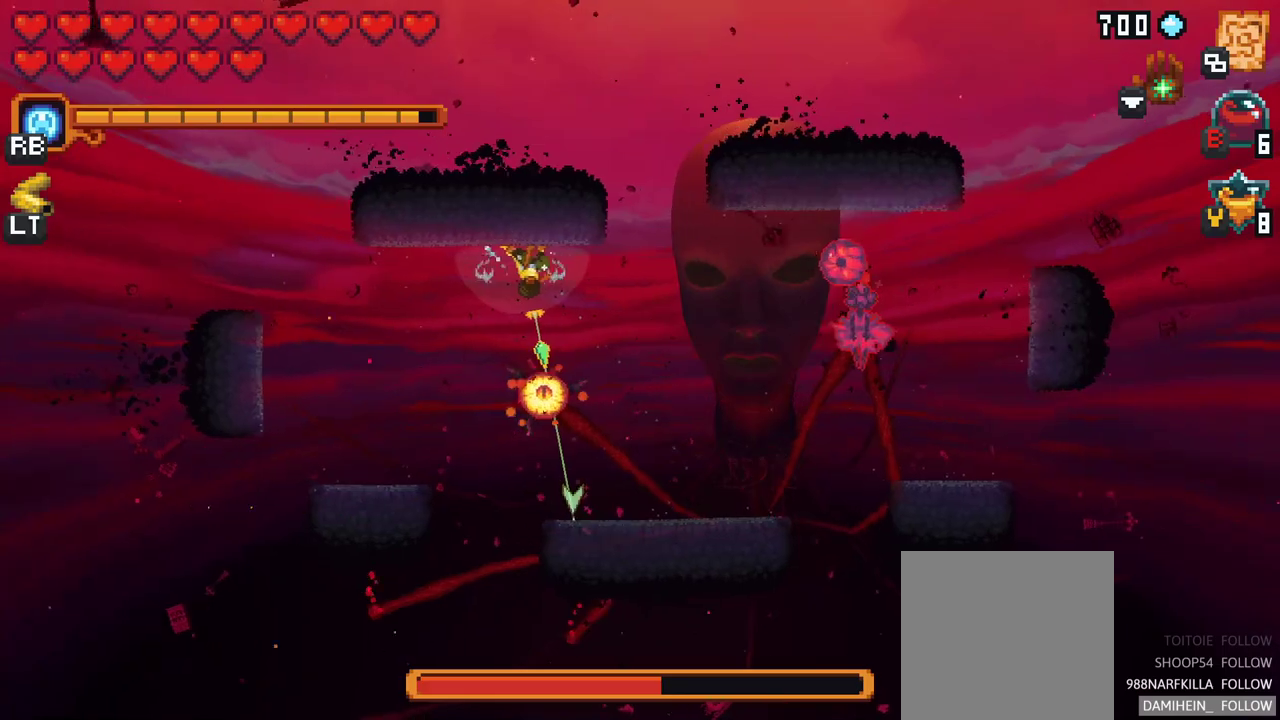
{"buttons": [], "left_stick": "right", "events": [[100, "A", "down"], [250, "A", "up"], [333, "left_stick", "right"]]}
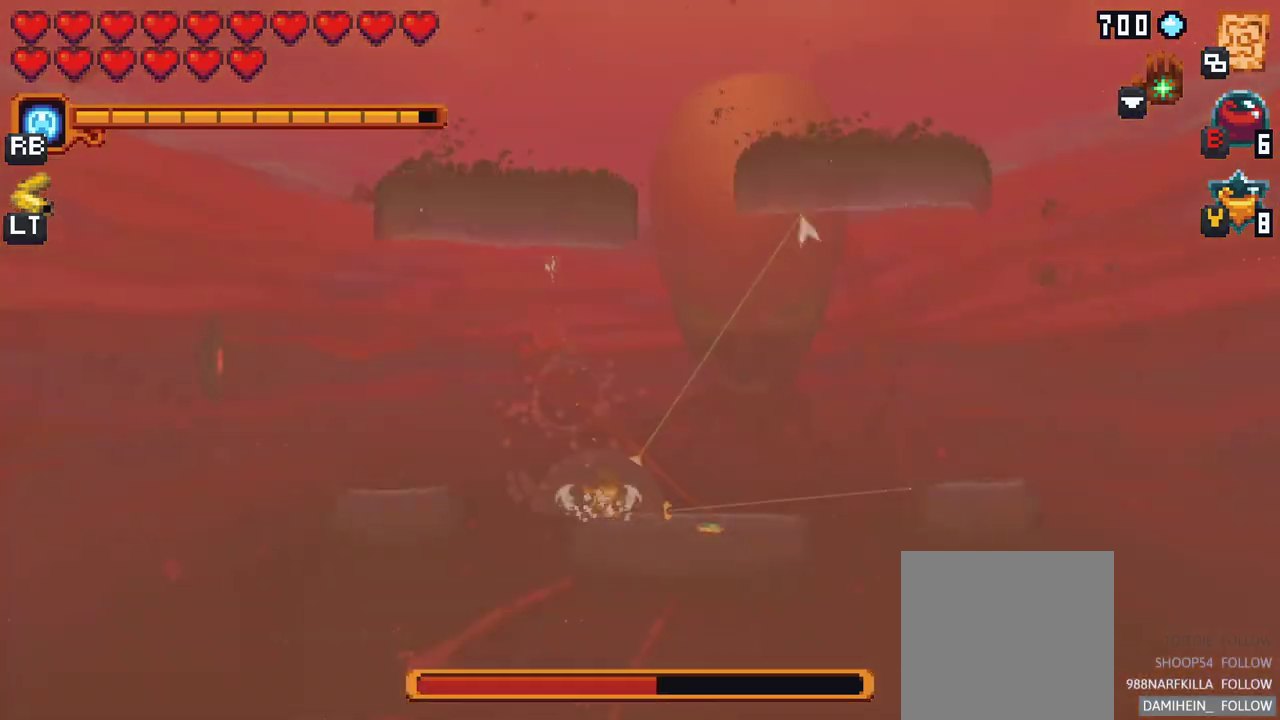
{"buttons": [], "left_stick": "up", "events": [[417, "left_stick", "up"]]}
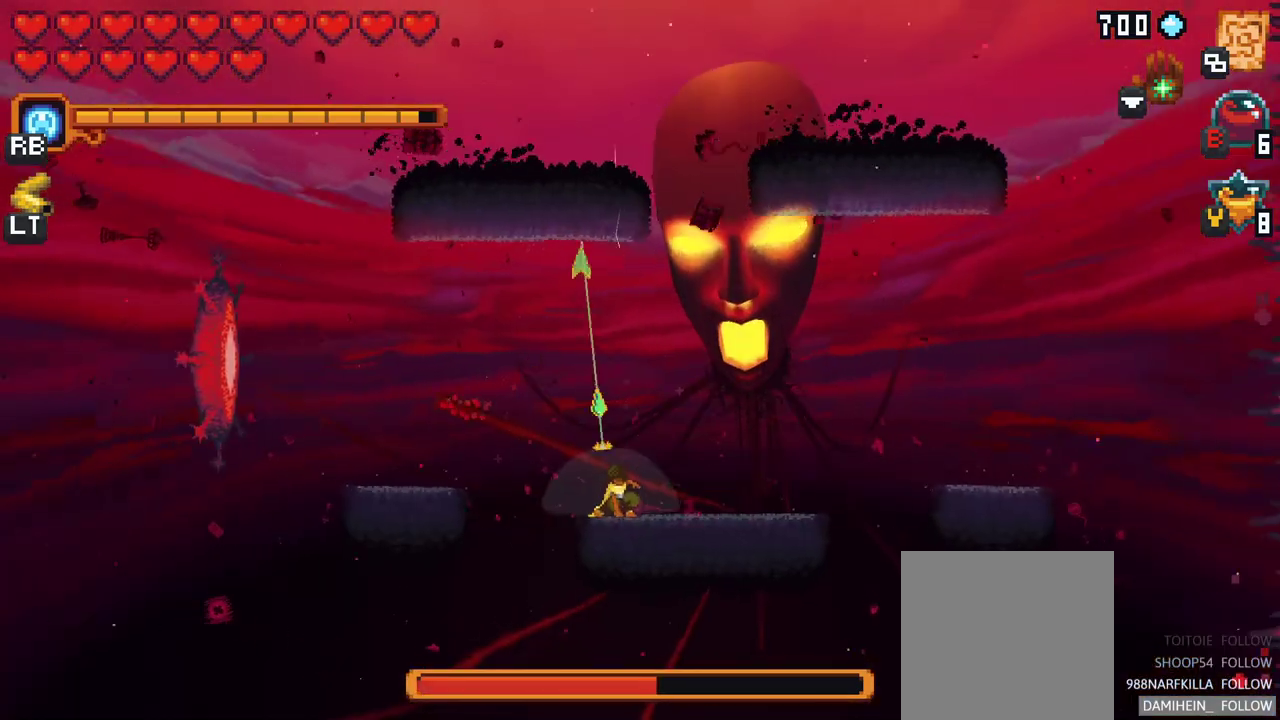
{"buttons": ["A"], "left_stick": "left", "events": [[33, "left_stick", "up-left"], [150, "A", "down"], [283, "A", "up"], [317, "left_stick", "left"], [450, "A", "down"]]}
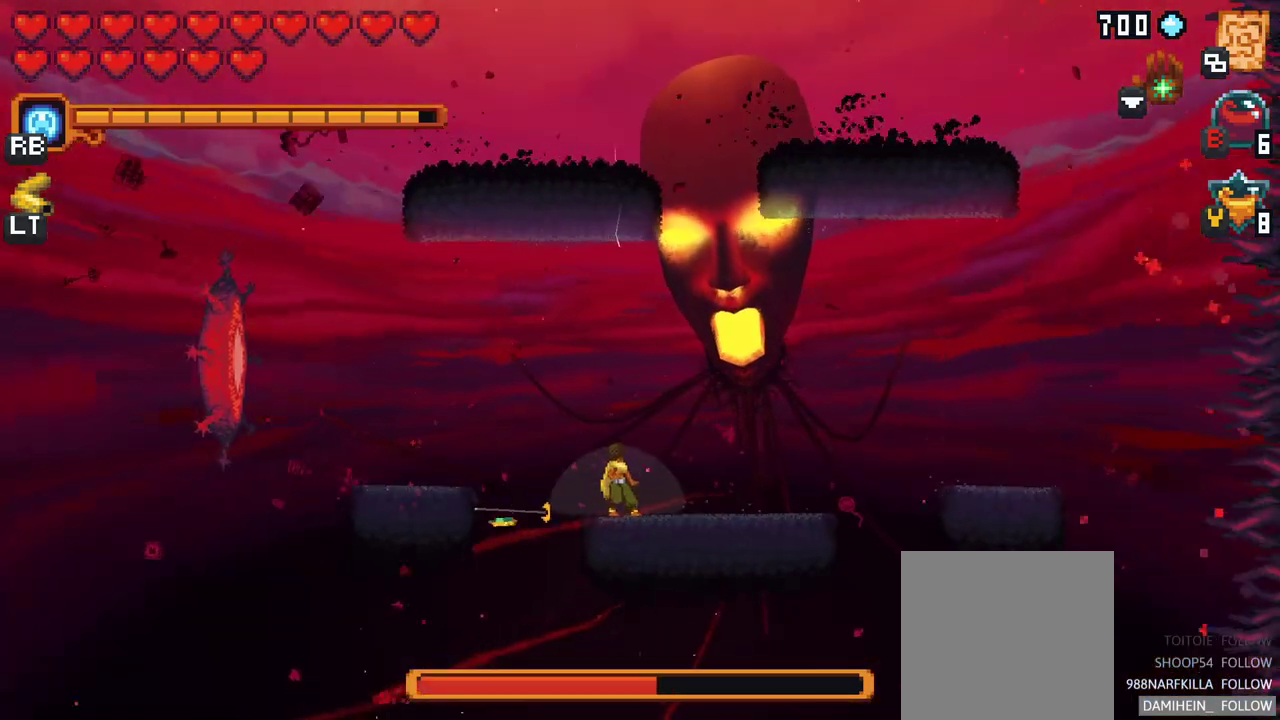
{"buttons": [], "left_stick": "up-left", "events": [[117, "A", "up"], [117, "left_stick", "up-left"], [283, "A", "down"], [450, "A", "up"]]}
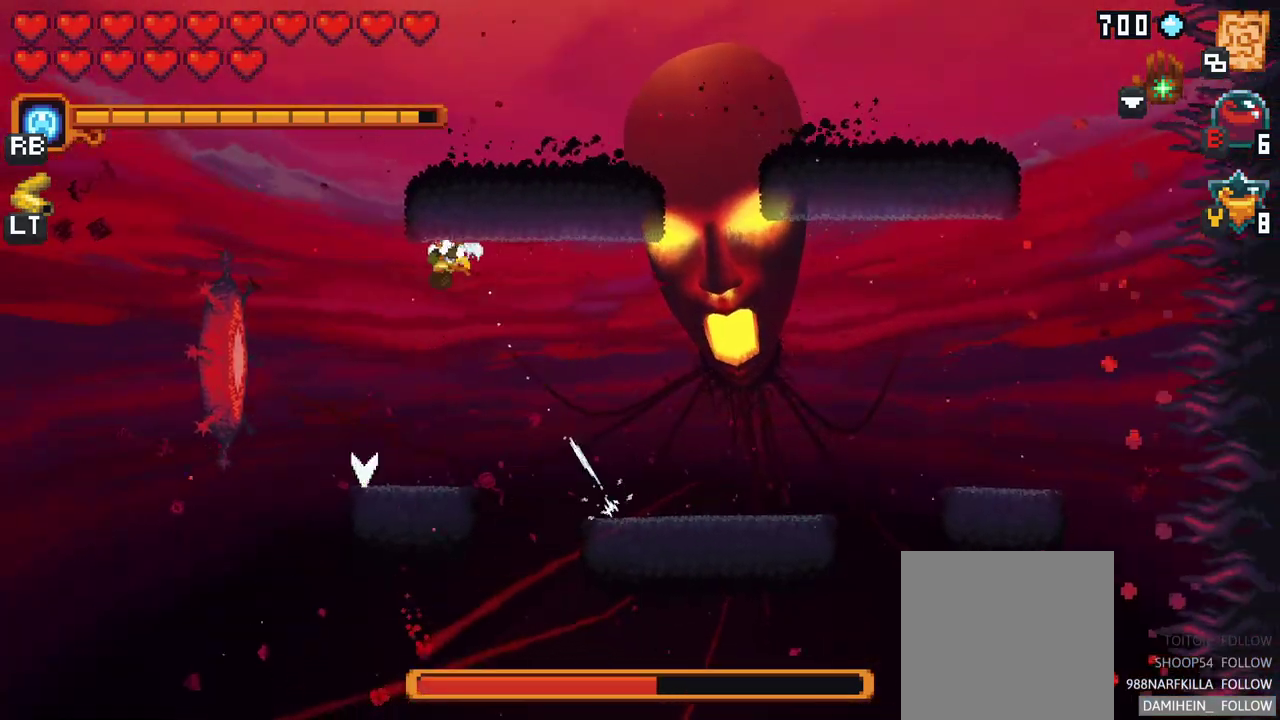
{"buttons": [], "left_stick": "left", "events": [[150, "left_stick", "left"], [183, "A", "down"], [333, "A", "up"]]}
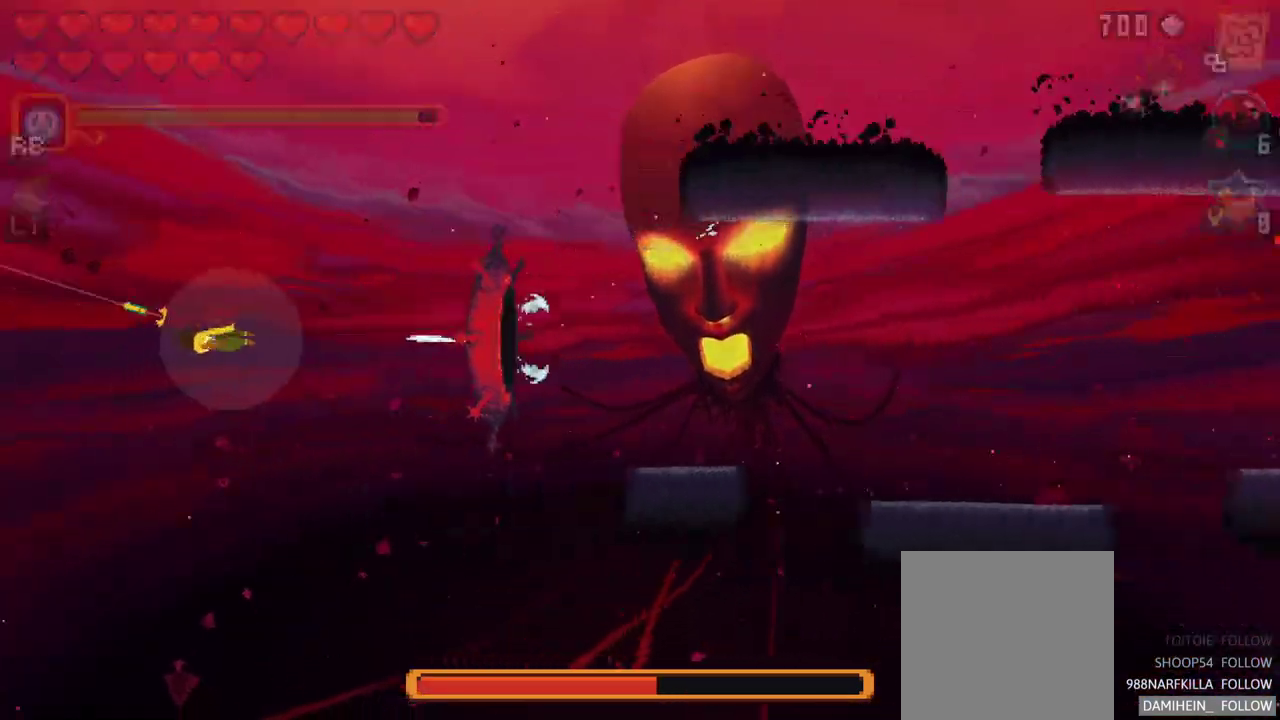
{"buttons": [], "left_stick": "center", "events": [[17, "left_stick", "center"]]}
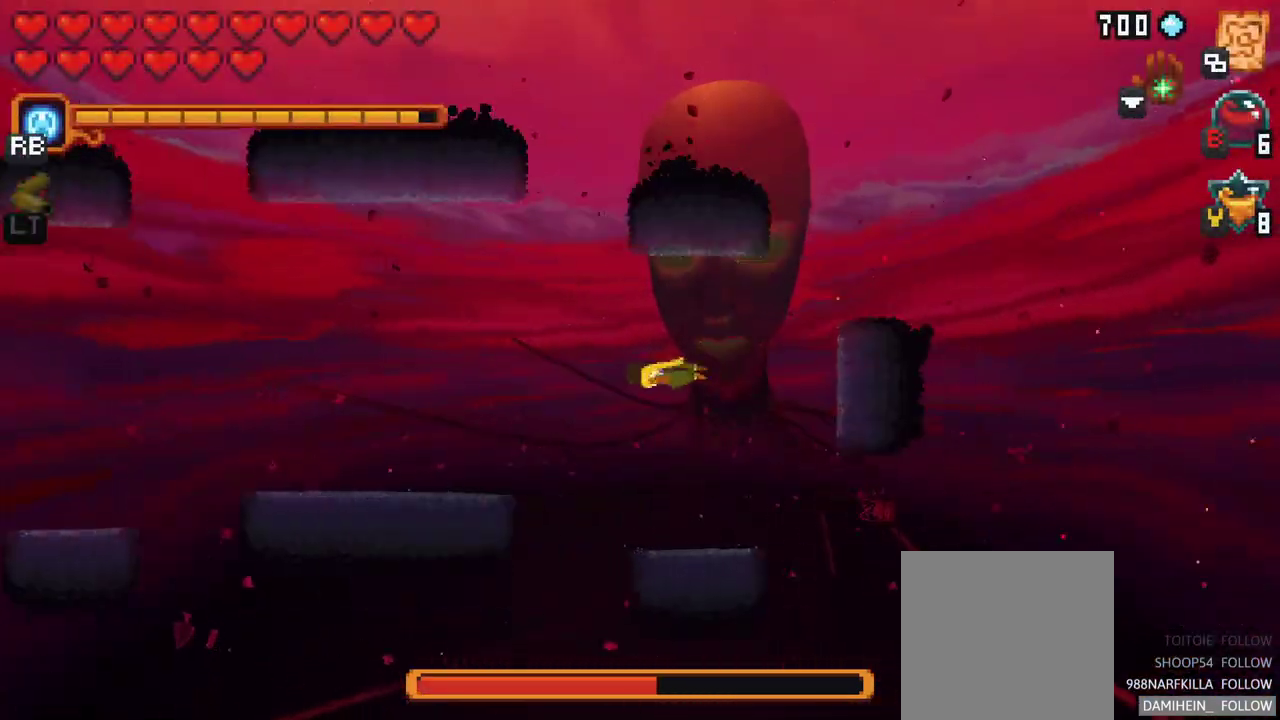
{"buttons": [], "left_stick": "center", "events": []}
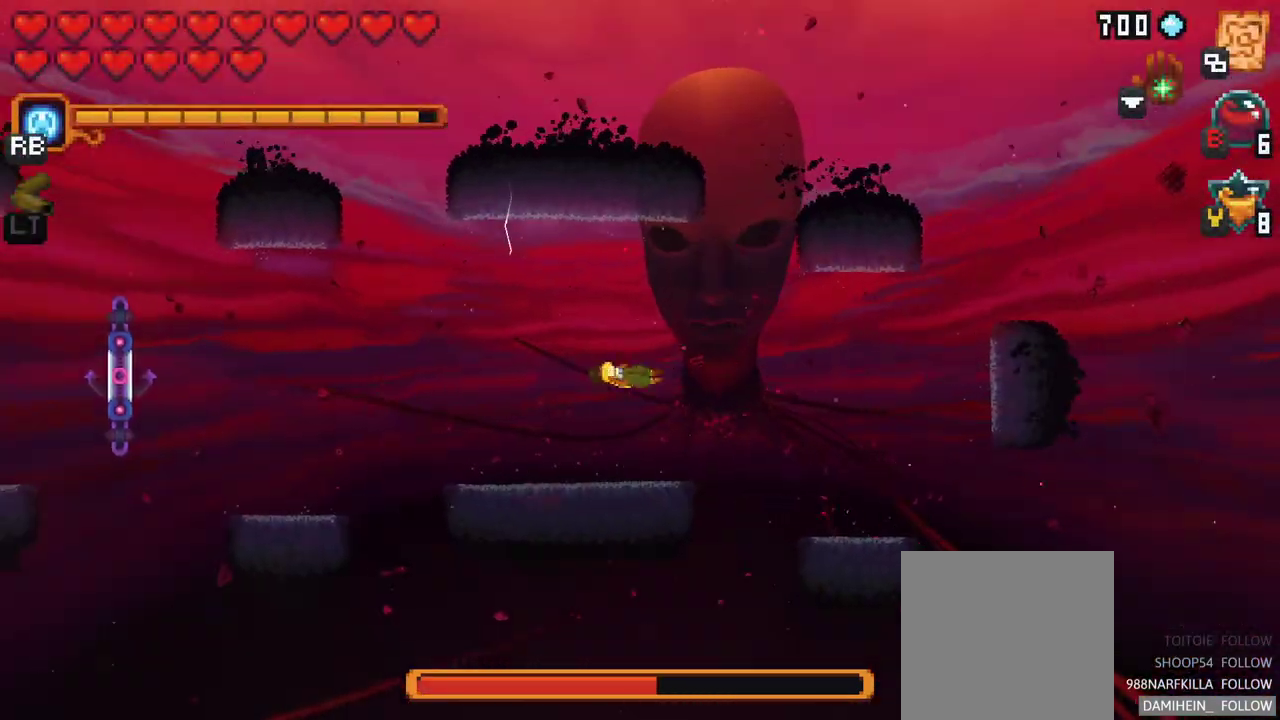
{"buttons": [], "left_stick": "center", "events": []}
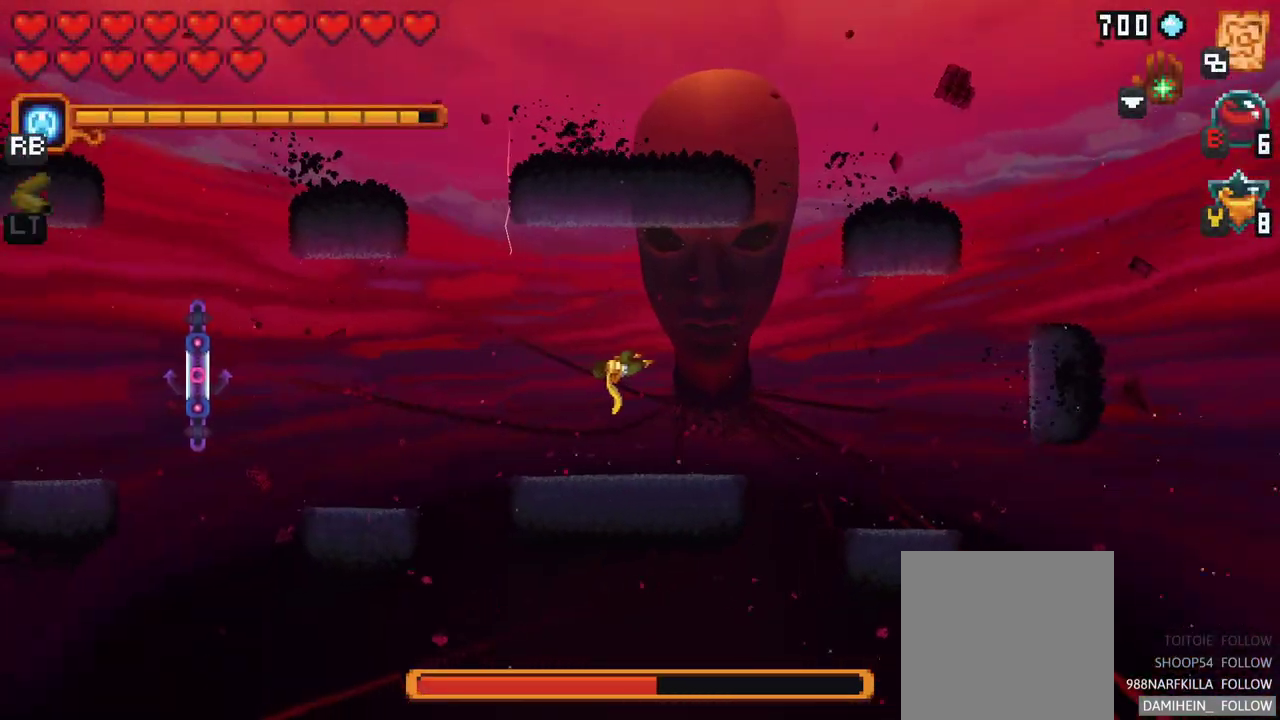
{"buttons": [], "left_stick": "left", "events": [[350, "left_stick", "left"]]}
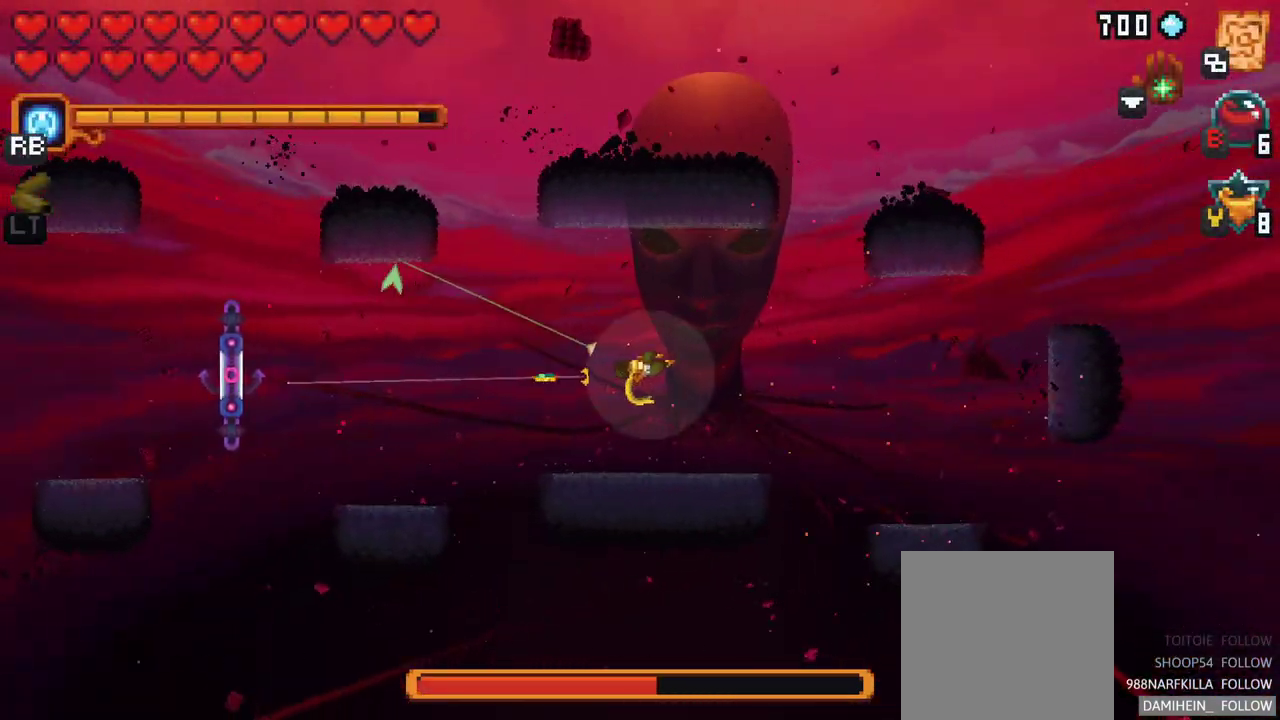
{"buttons": [], "left_stick": "left", "events": [[17, "A", "down"], [183, "A", "up"], [283, "A", "down"], [400, "A", "up"]]}
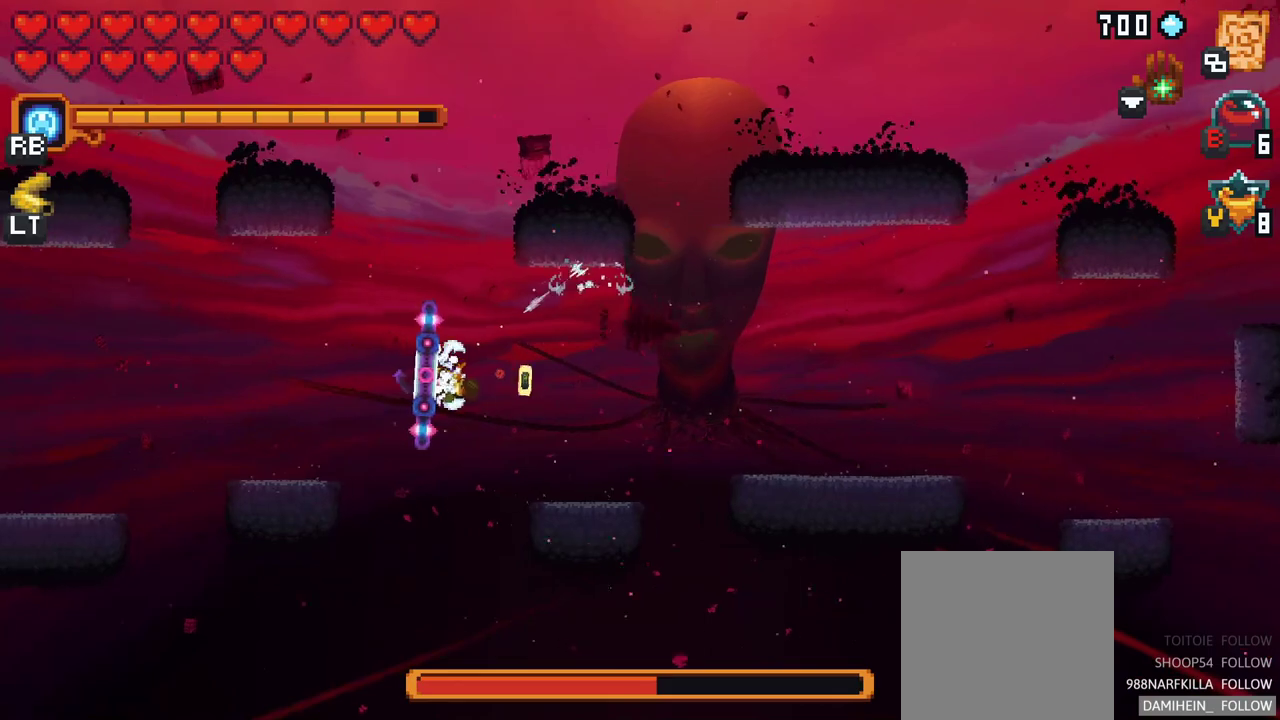
{"buttons": [], "left_stick": "left", "events": [[67, "A", "down"], [83, "left_stick", "center"], [200, "A", "up"], [383, "left_stick", "left"]]}
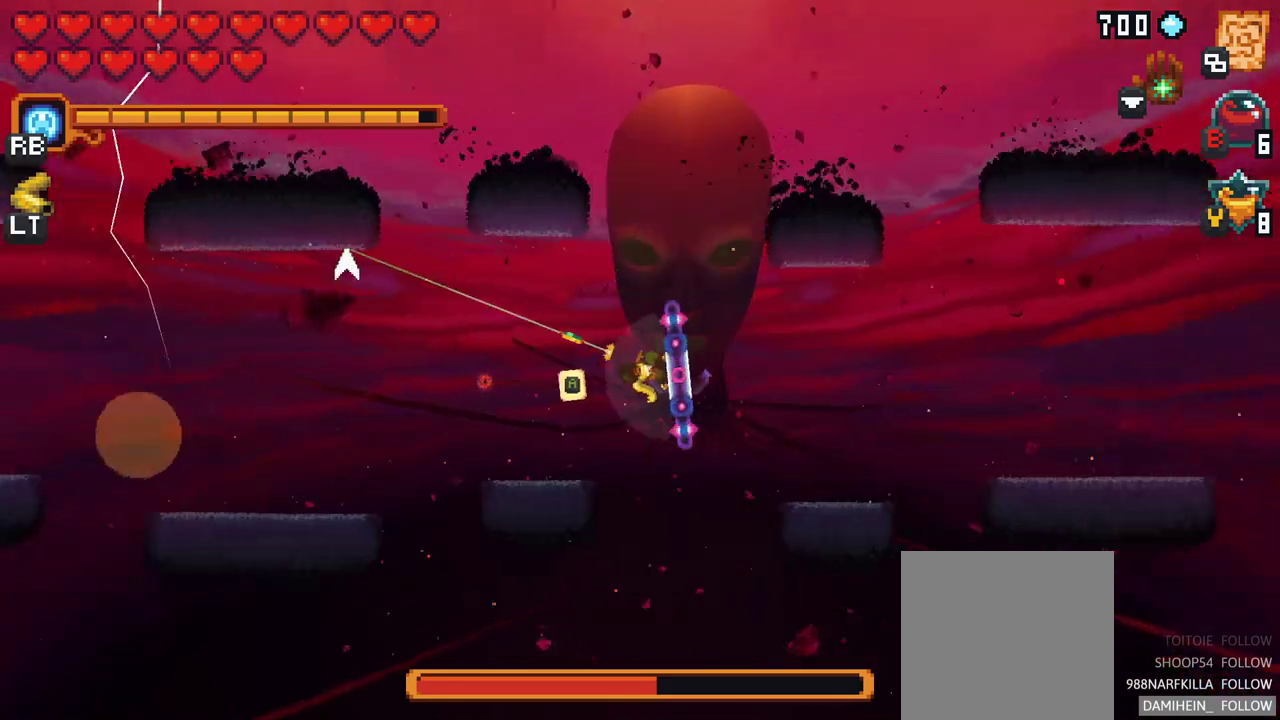
{"buttons": [], "left_stick": "left", "events": [[50, "A", "down"], [167, "A", "up"], [333, "A", "down"], [433, "A", "up"]]}
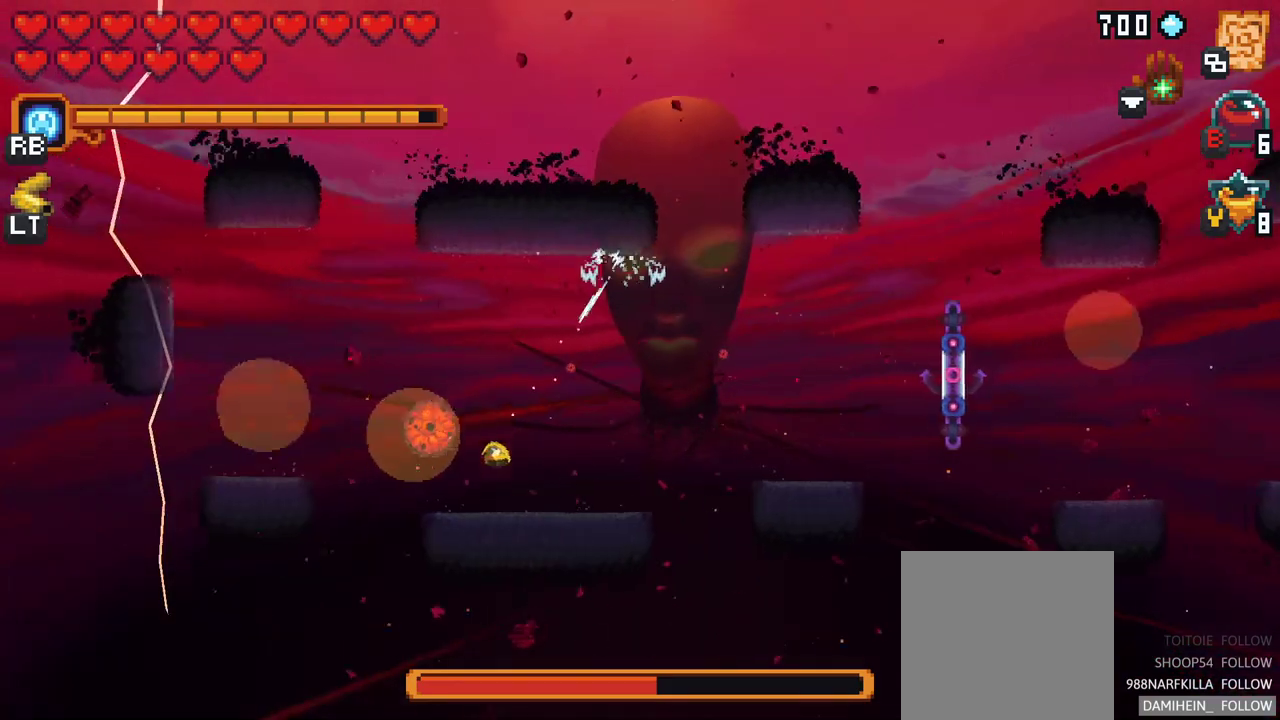
{"buttons": [], "left_stick": "right", "events": [[50, "left_stick", "center"], [300, "left_stick", "down-left"], [433, "left_stick", "right"]]}
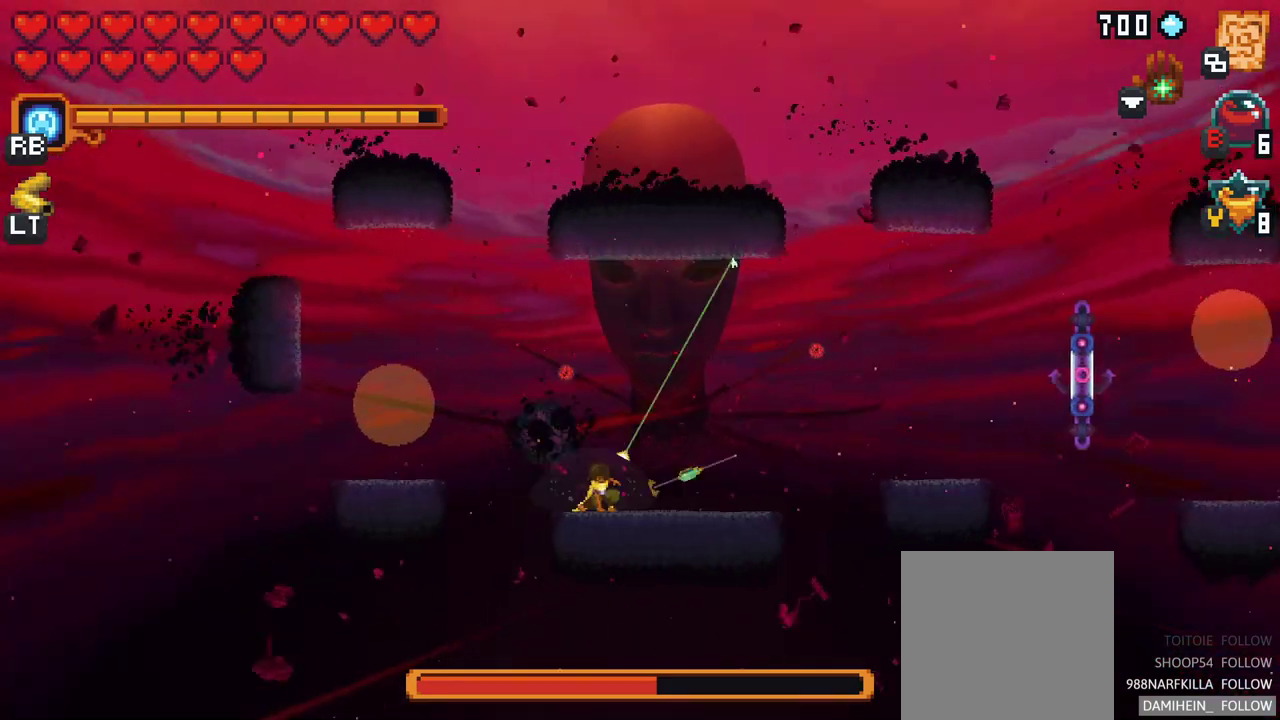
{"buttons": ["X"], "left_stick": "down-left", "events": [[33, "A", "down"], [167, "left_stick", "up"], [200, "A", "up"], [417, "left_stick", "down-left"], [433, "X", "down"]]}
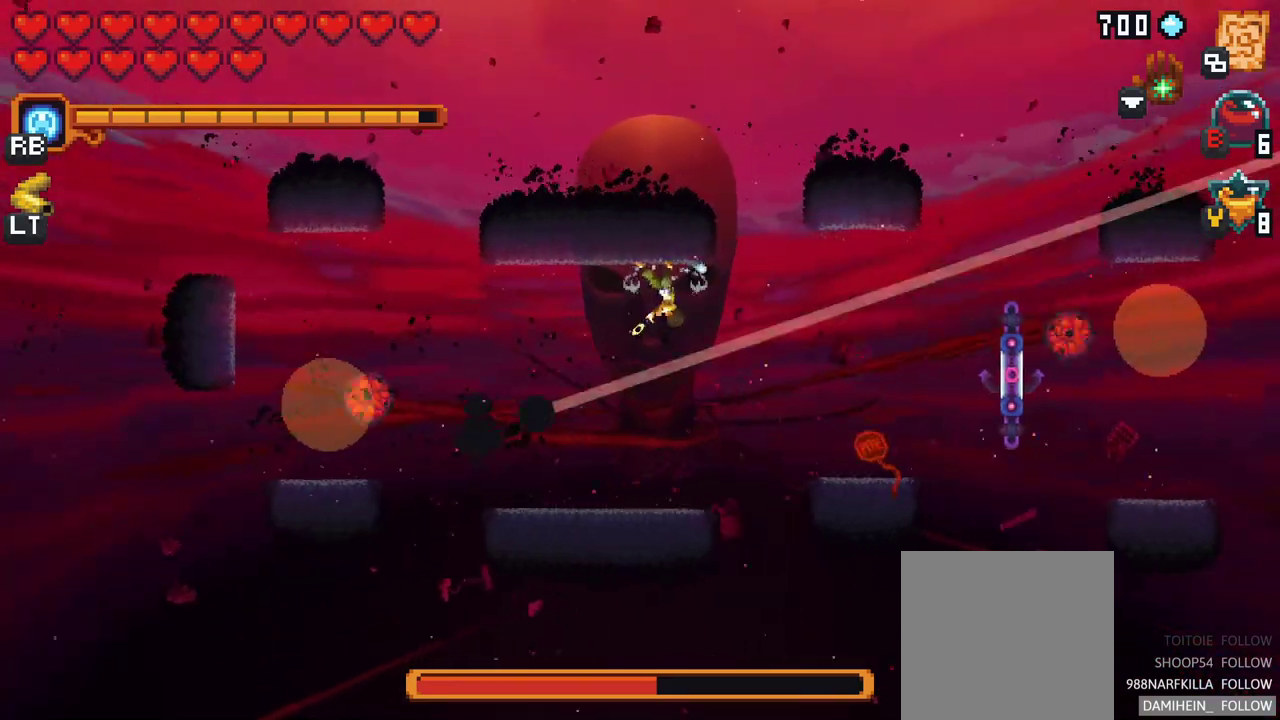
{"buttons": [], "left_stick": "down-left", "events": [[450, "X", "up"]]}
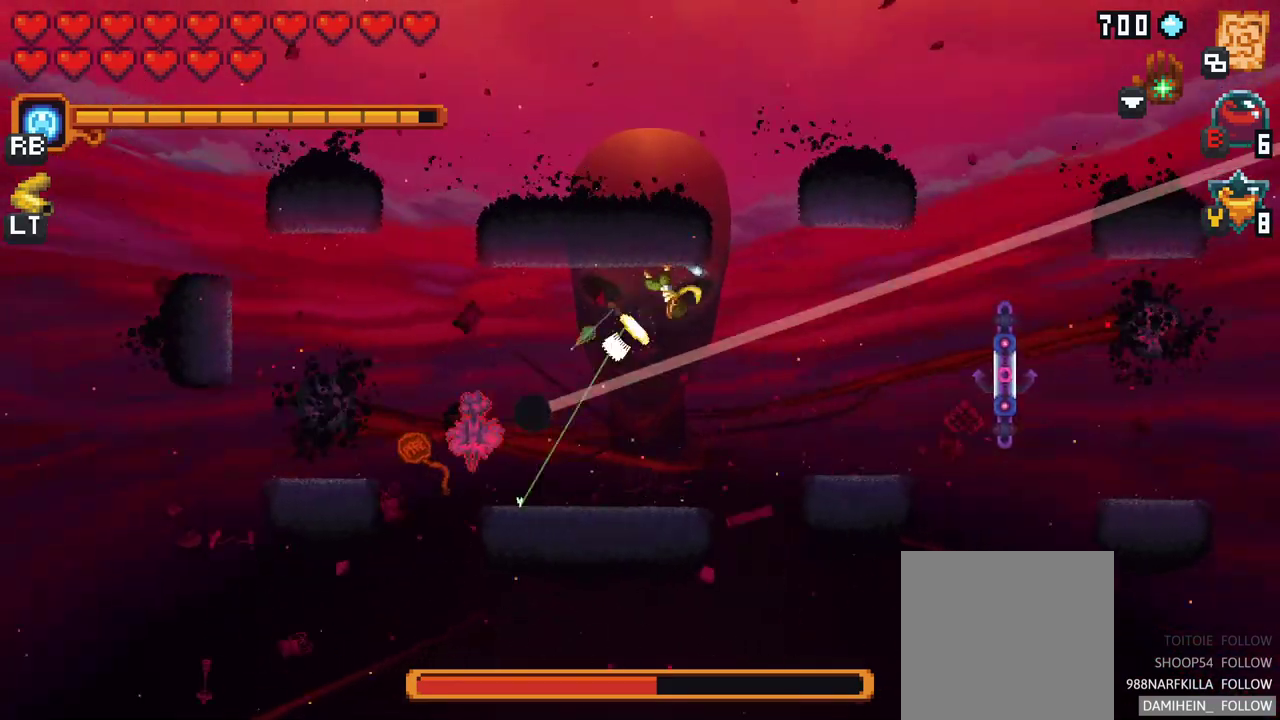
{"buttons": [], "left_stick": "down-left", "events": []}
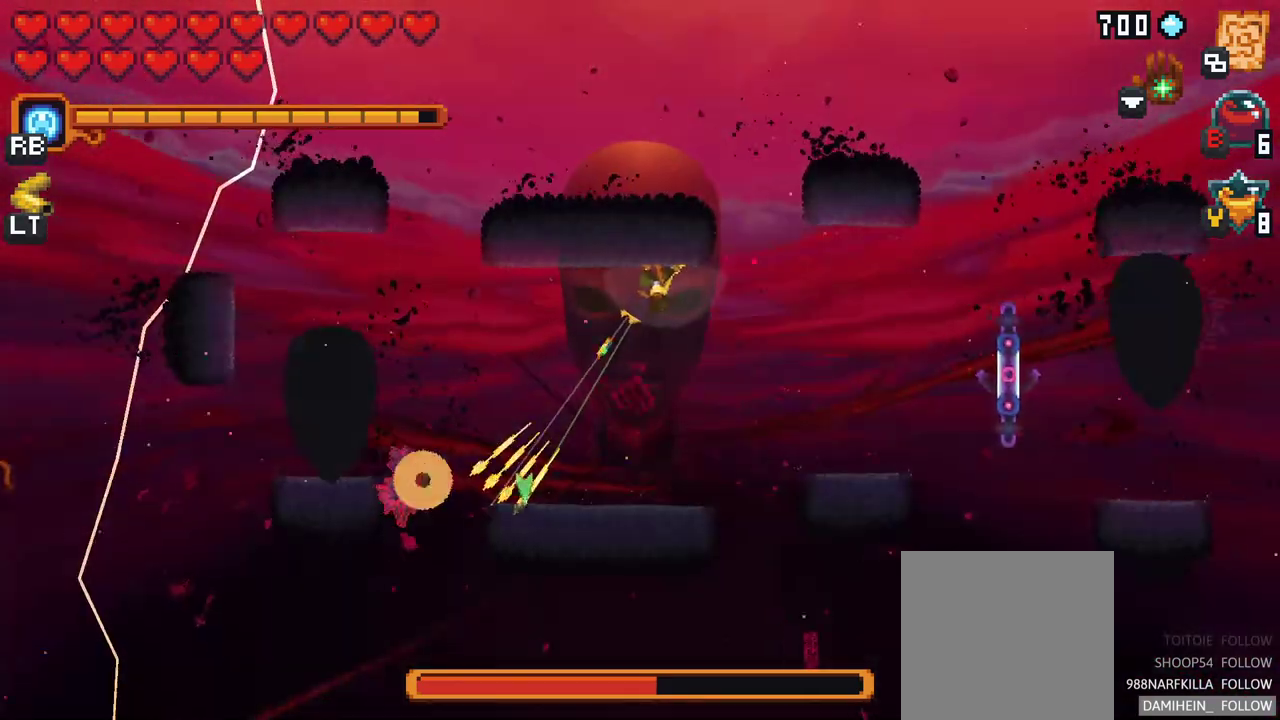
{"buttons": [], "left_stick": "down-left", "events": [[383, "A", "down"], [500, "A", "up"]]}
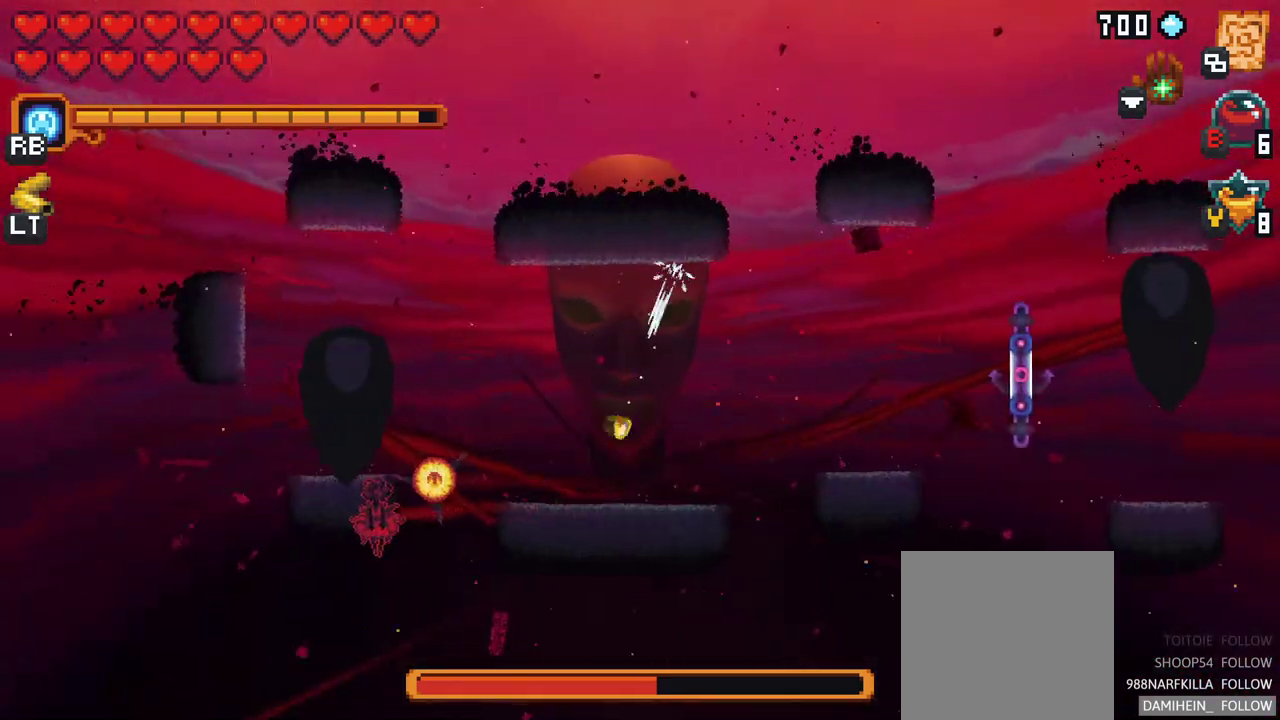
{"buttons": ["X"], "left_stick": "left", "events": [[50, "left_stick", "left"], [150, "X", "down"]]}
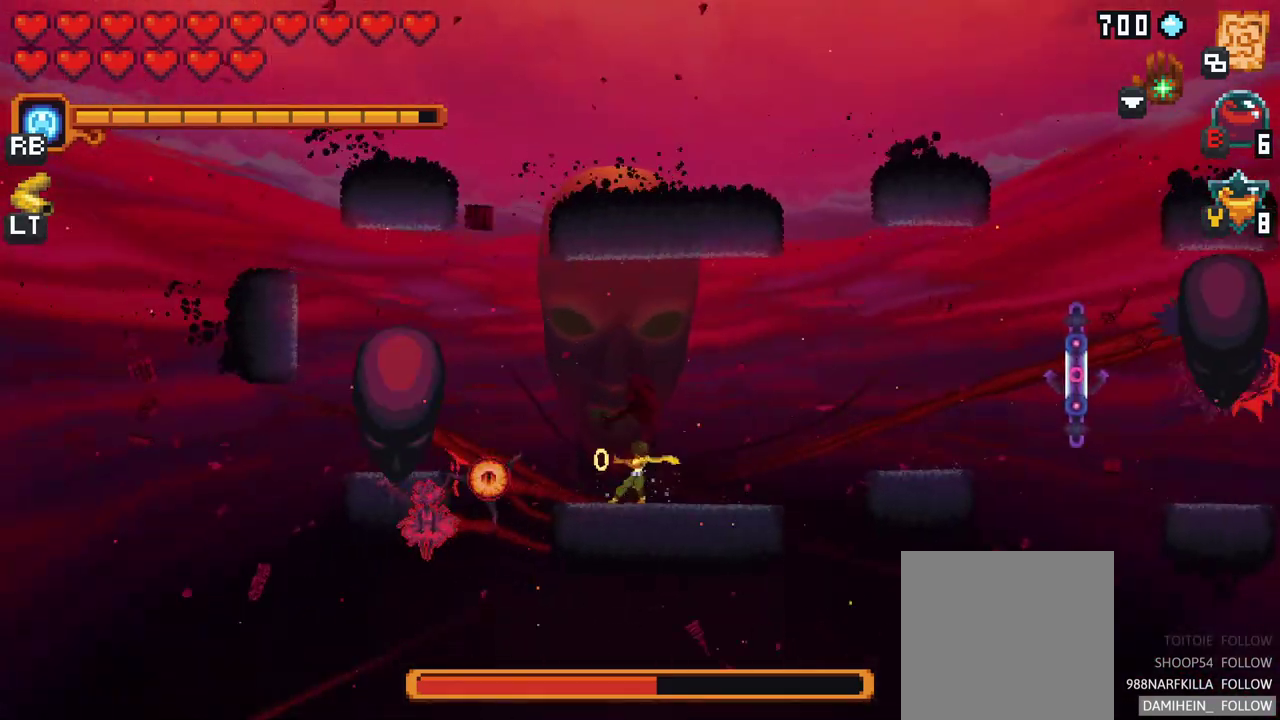
{"buttons": [], "left_stick": "left", "events": [[50, "X", "up"]]}
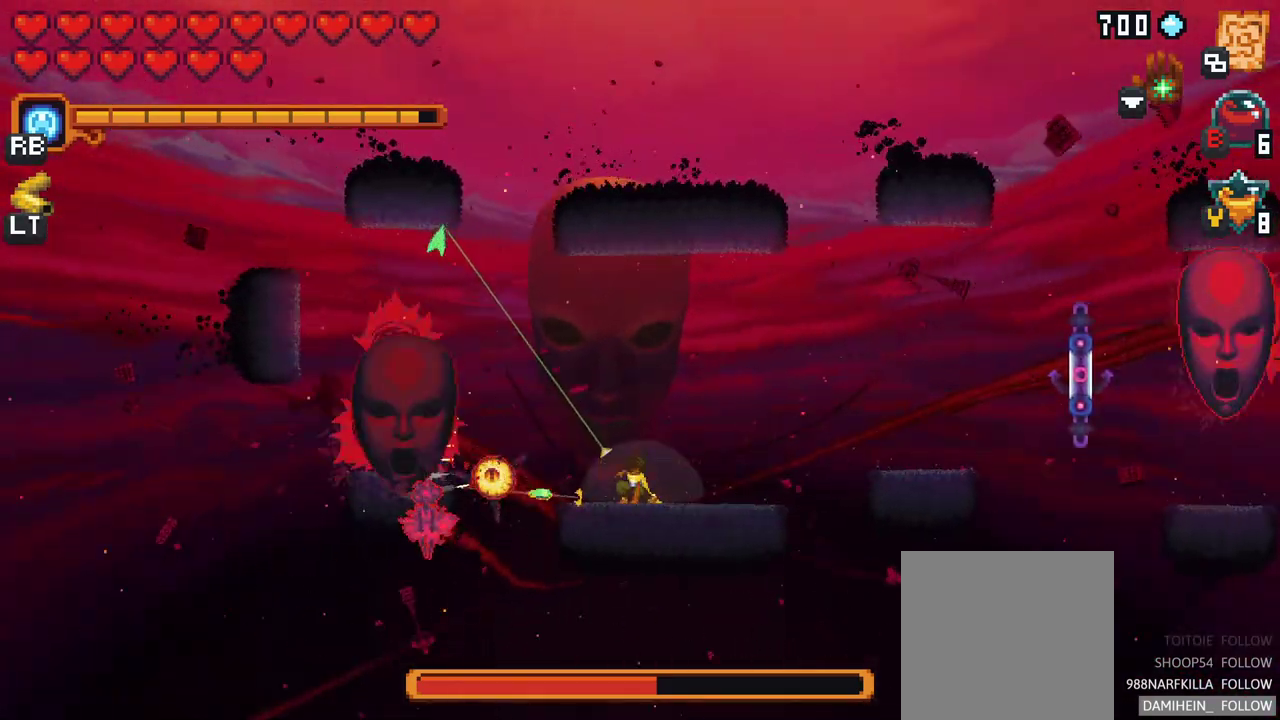
{"buttons": ["X"], "left_stick": "left", "events": [[150, "X", "down"]]}
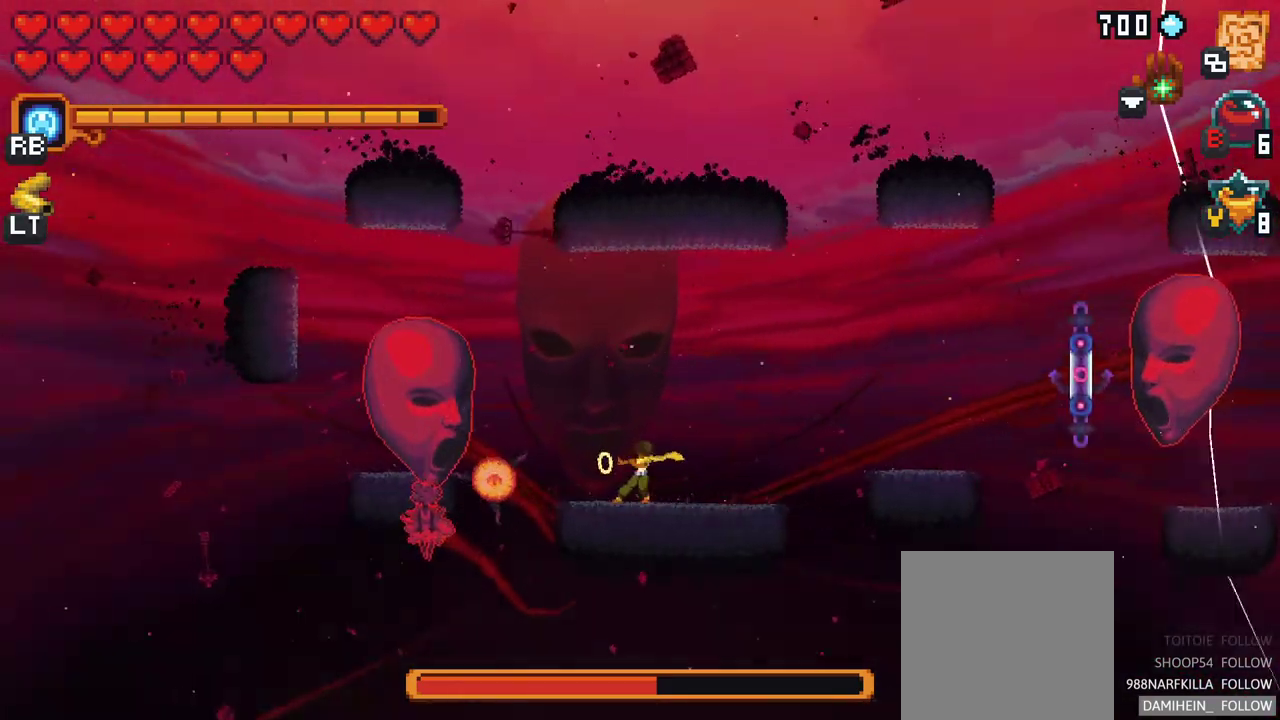
{"buttons": [], "left_stick": "left", "events": [[83, "X", "up"]]}
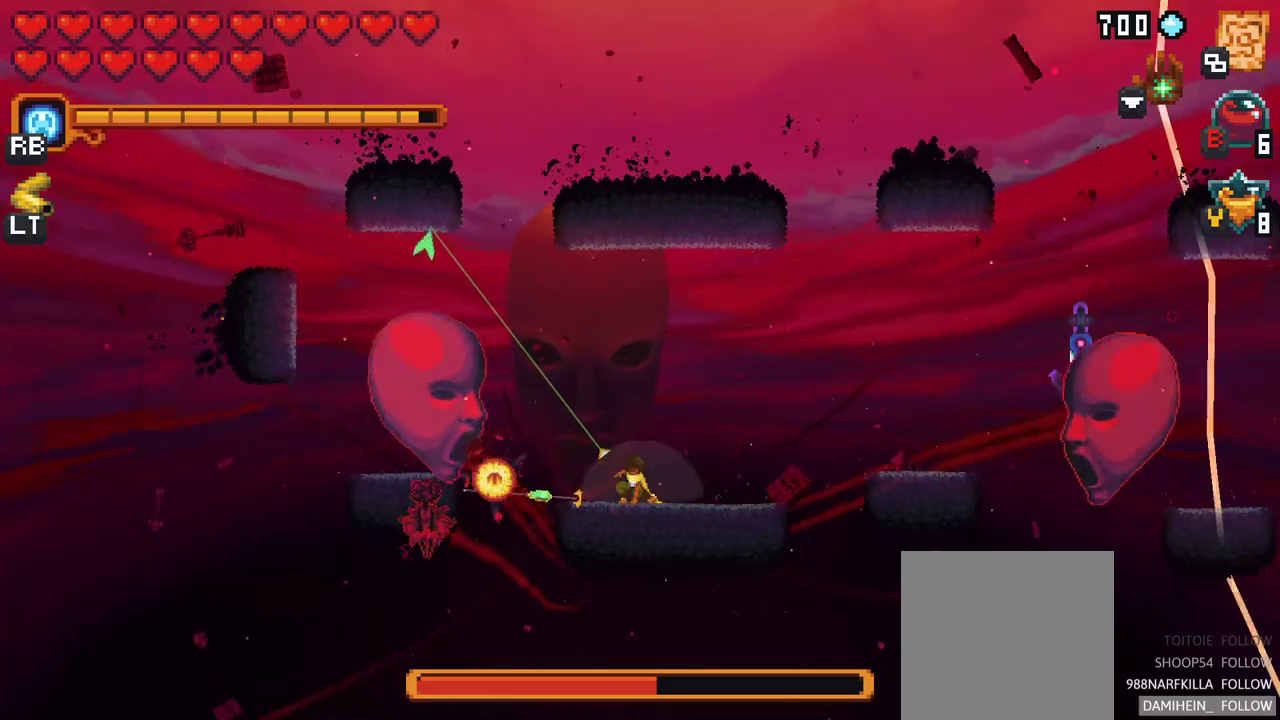
{"buttons": ["X"], "left_stick": "left", "events": [[133, "X", "down"]]}
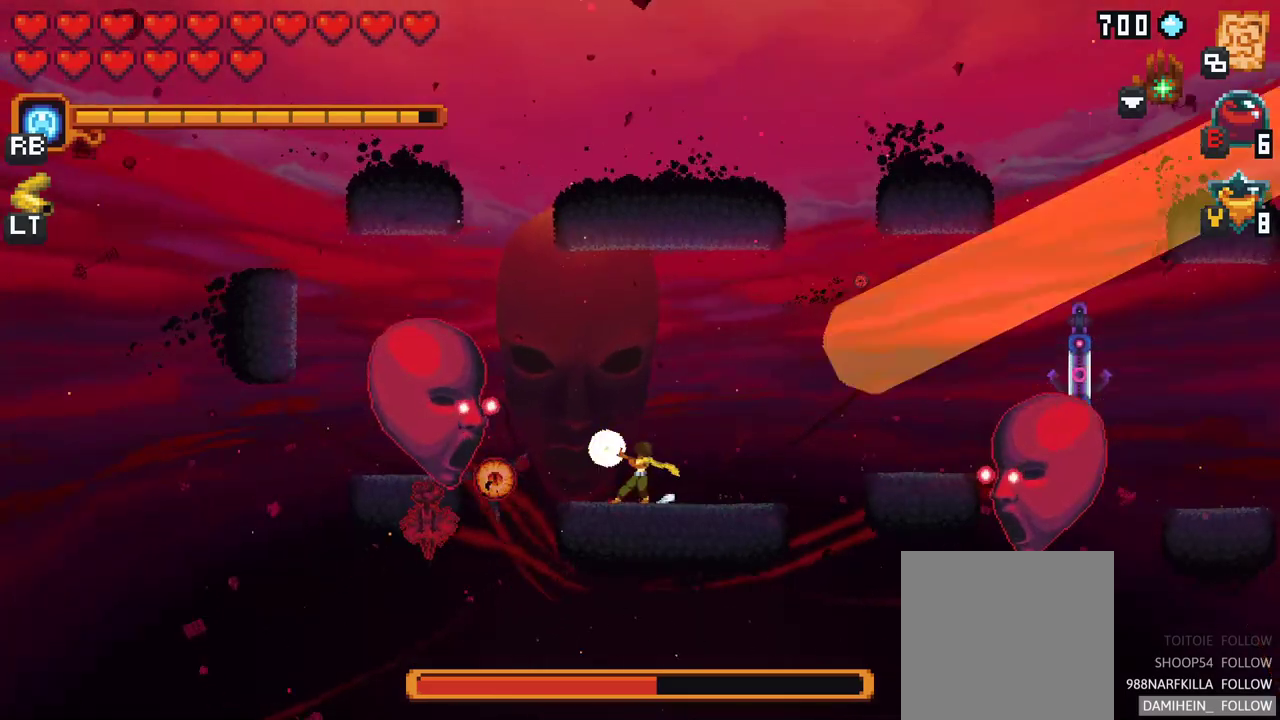
{"buttons": [], "left_stick": "up-left", "events": [[133, "R2", "down"], [250, "R2", "up"], [350, "left_stick", "up-left"], [417, "X", "up"]]}
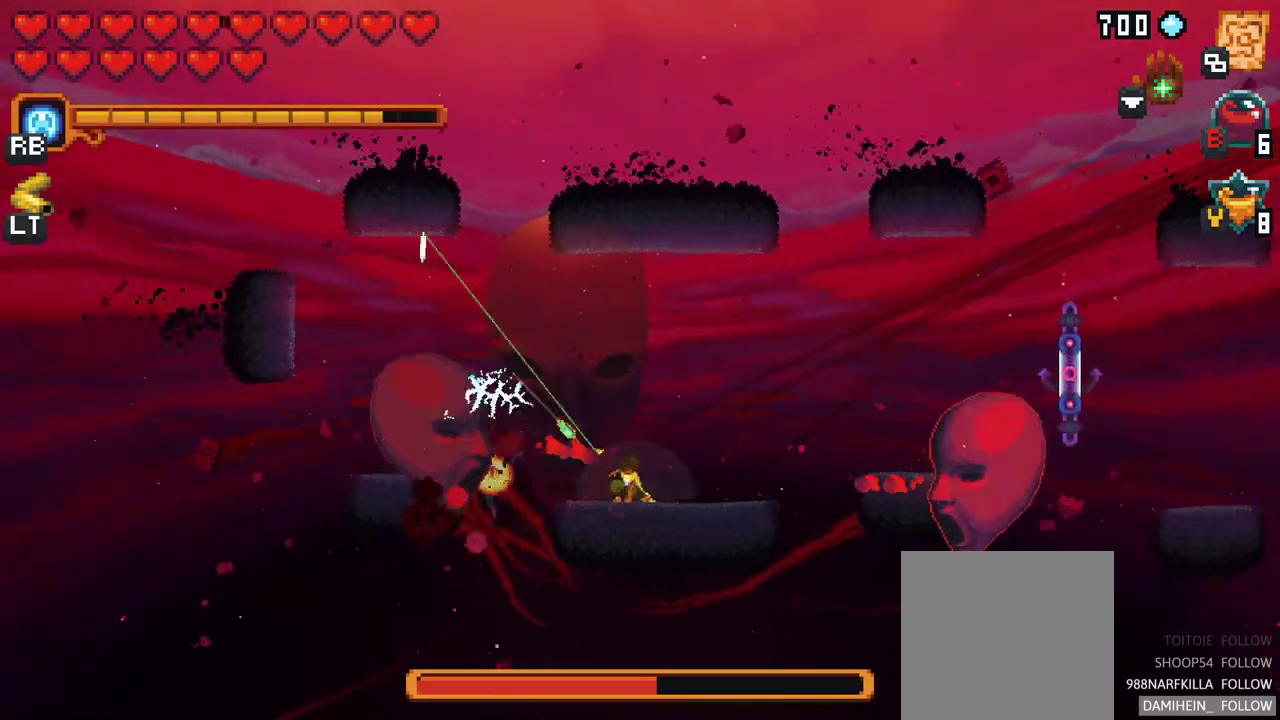
{"buttons": [], "left_stick": "left", "events": [[50, "A", "down"], [167, "A", "up"], [467, "left_stick", "left"]]}
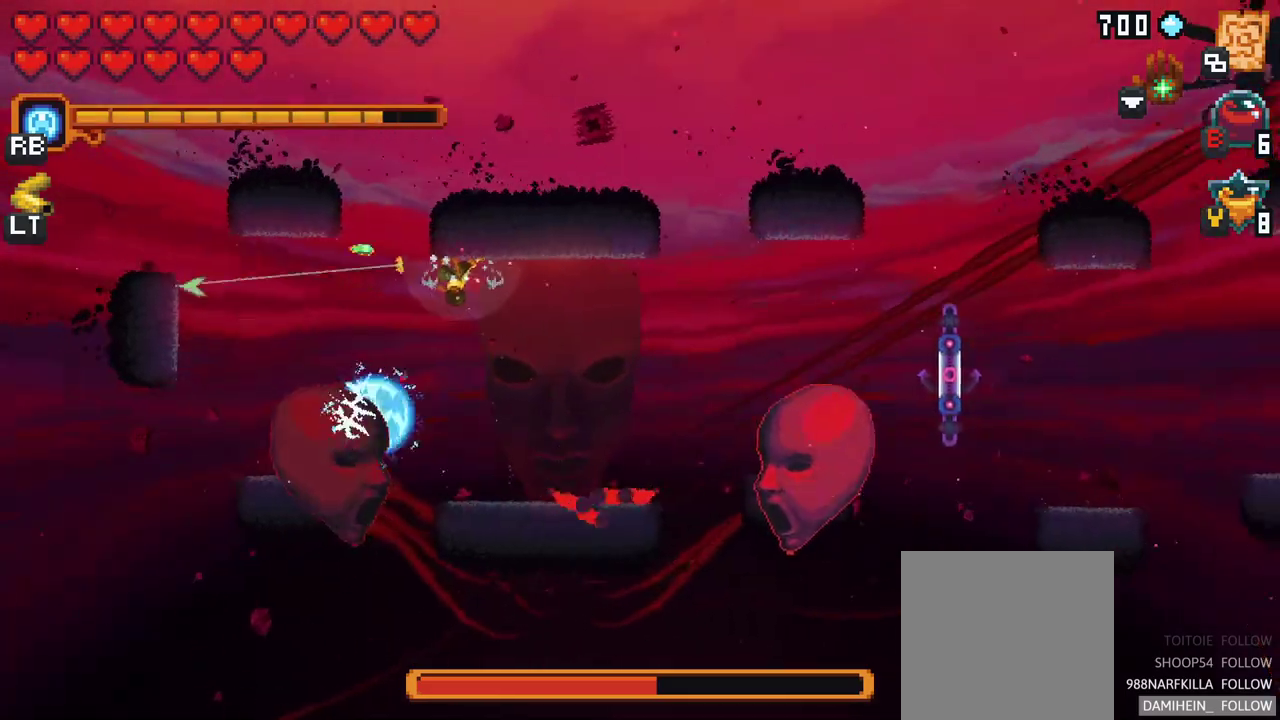
{"buttons": [], "left_stick": "down-left", "events": [[17, "left_stick", "down-left"], [100, "X", "down"], [400, "X", "up"]]}
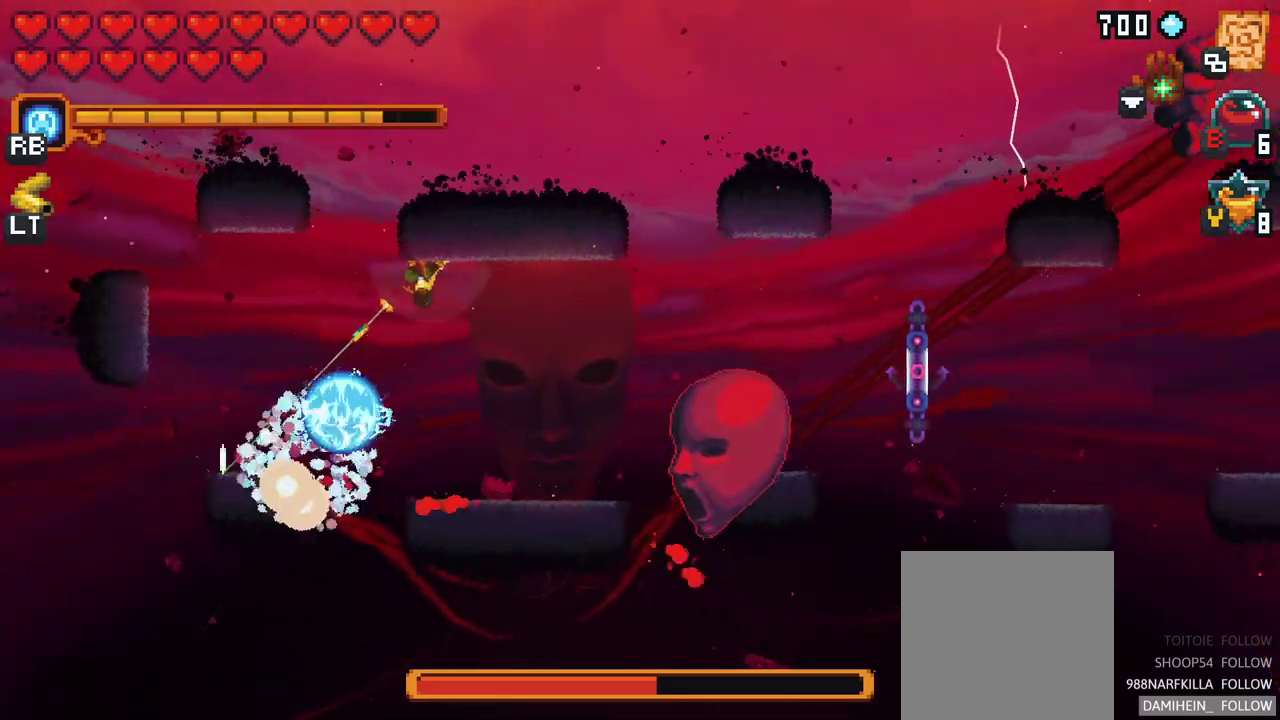
{"buttons": ["A"], "left_stick": "down-left", "events": [[450, "A", "down"]]}
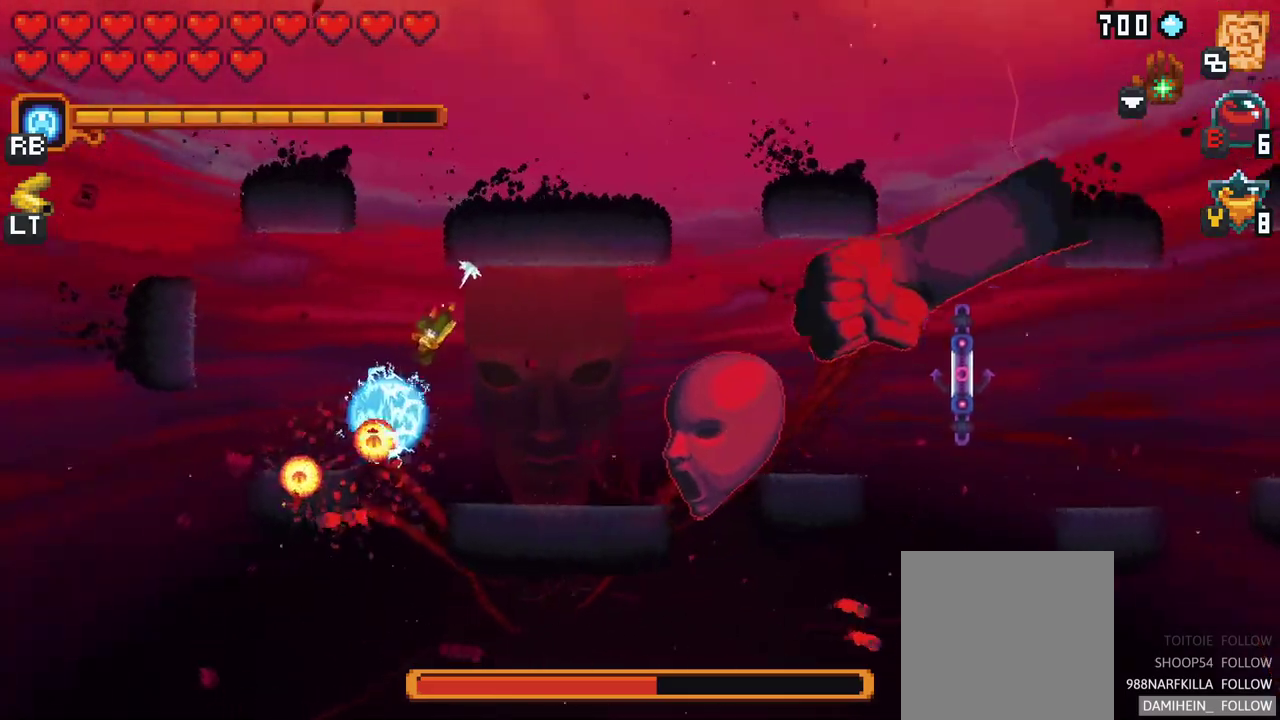
{"buttons": [], "left_stick": "left", "events": [[133, "A", "up"], [300, "left_stick", "left"]]}
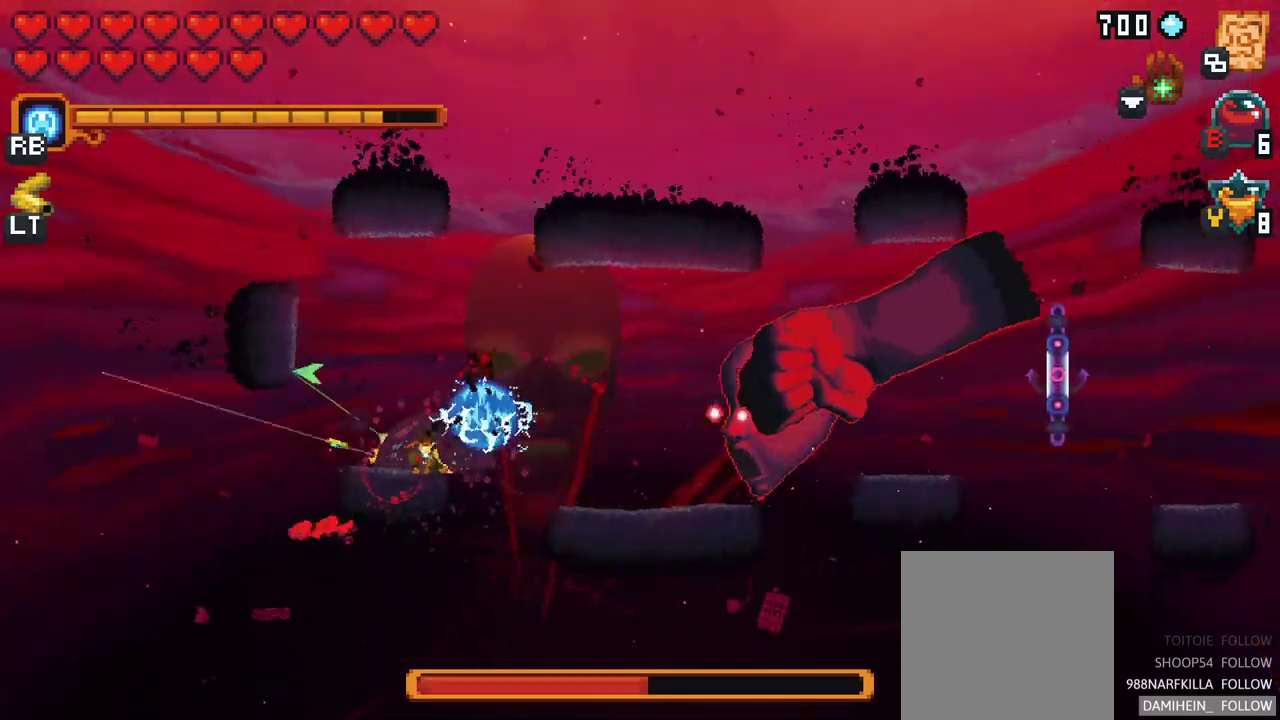
{"buttons": [], "left_stick": "up-right", "events": [[350, "left_stick", "up-left"], [483, "left_stick", "up-right"]]}